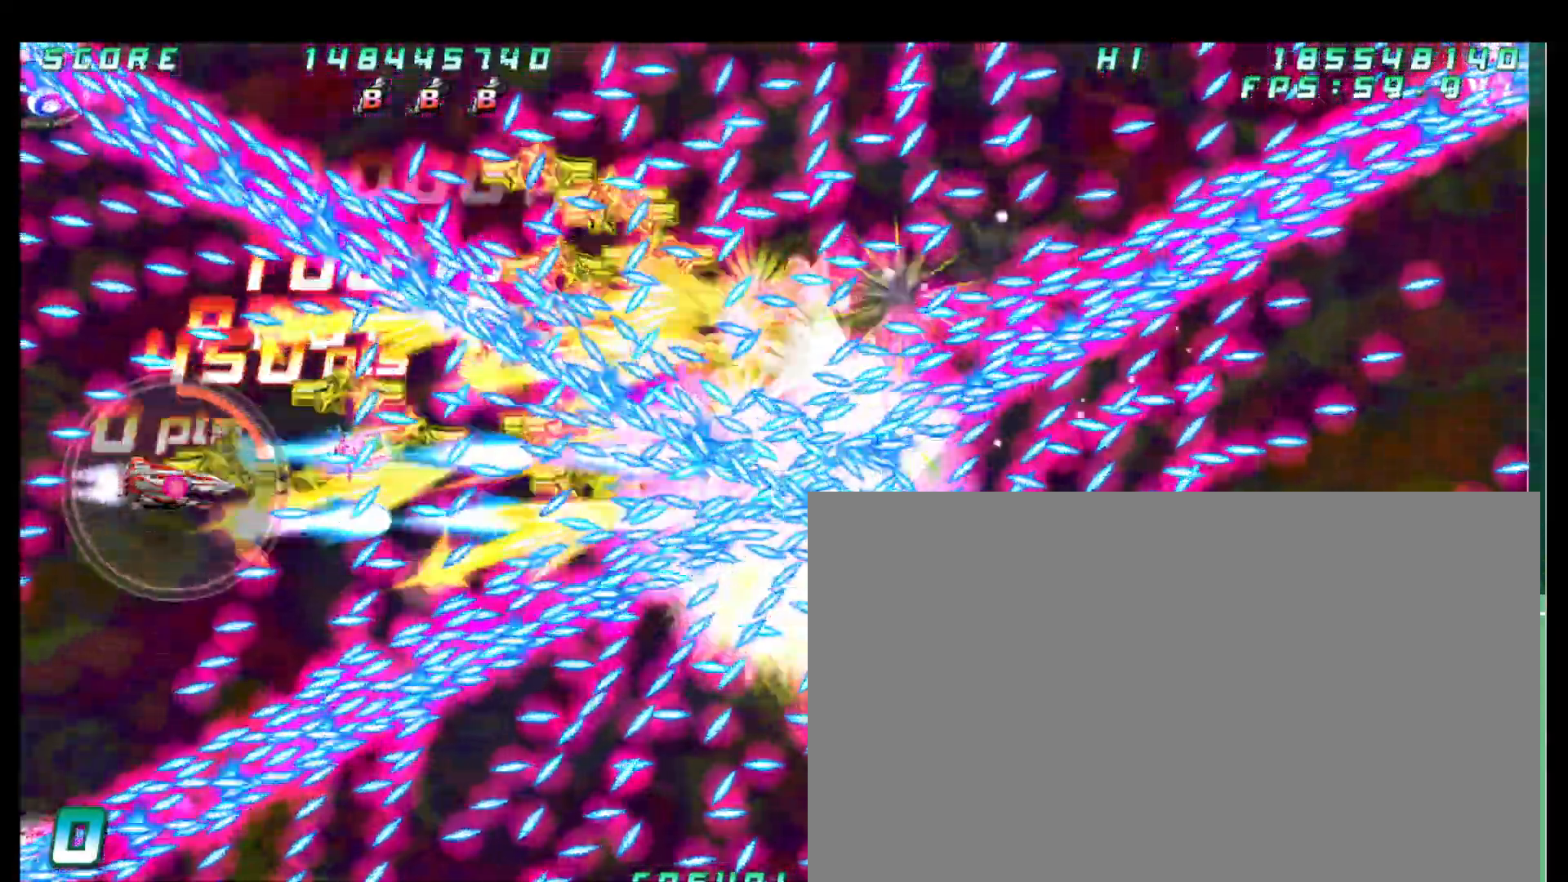
Gameplay with a controller (arcade stick); each line is a JSON object with the inputs held at the frame after it. "button_events" lists button changes between this image and that frame as [ms after this image, input, new state], when the widget could be followed in between (sticks are given only as held states). Not read: L3 R3.
{"buttons": [], "left_stick": "center", "button_events": []}
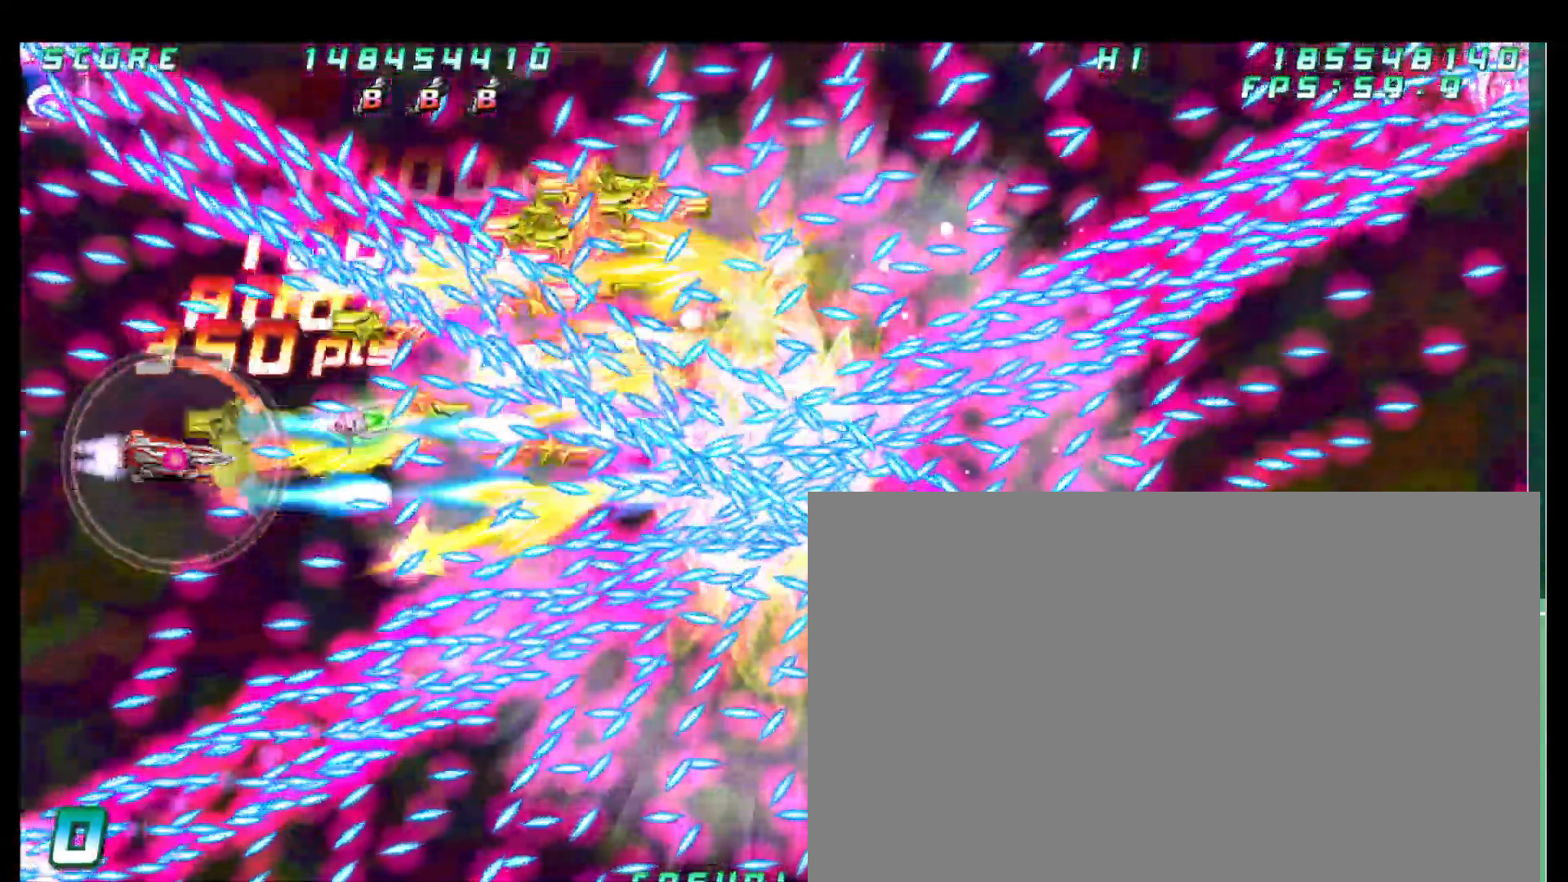
{"buttons": [], "left_stick": "down", "button_events": []}
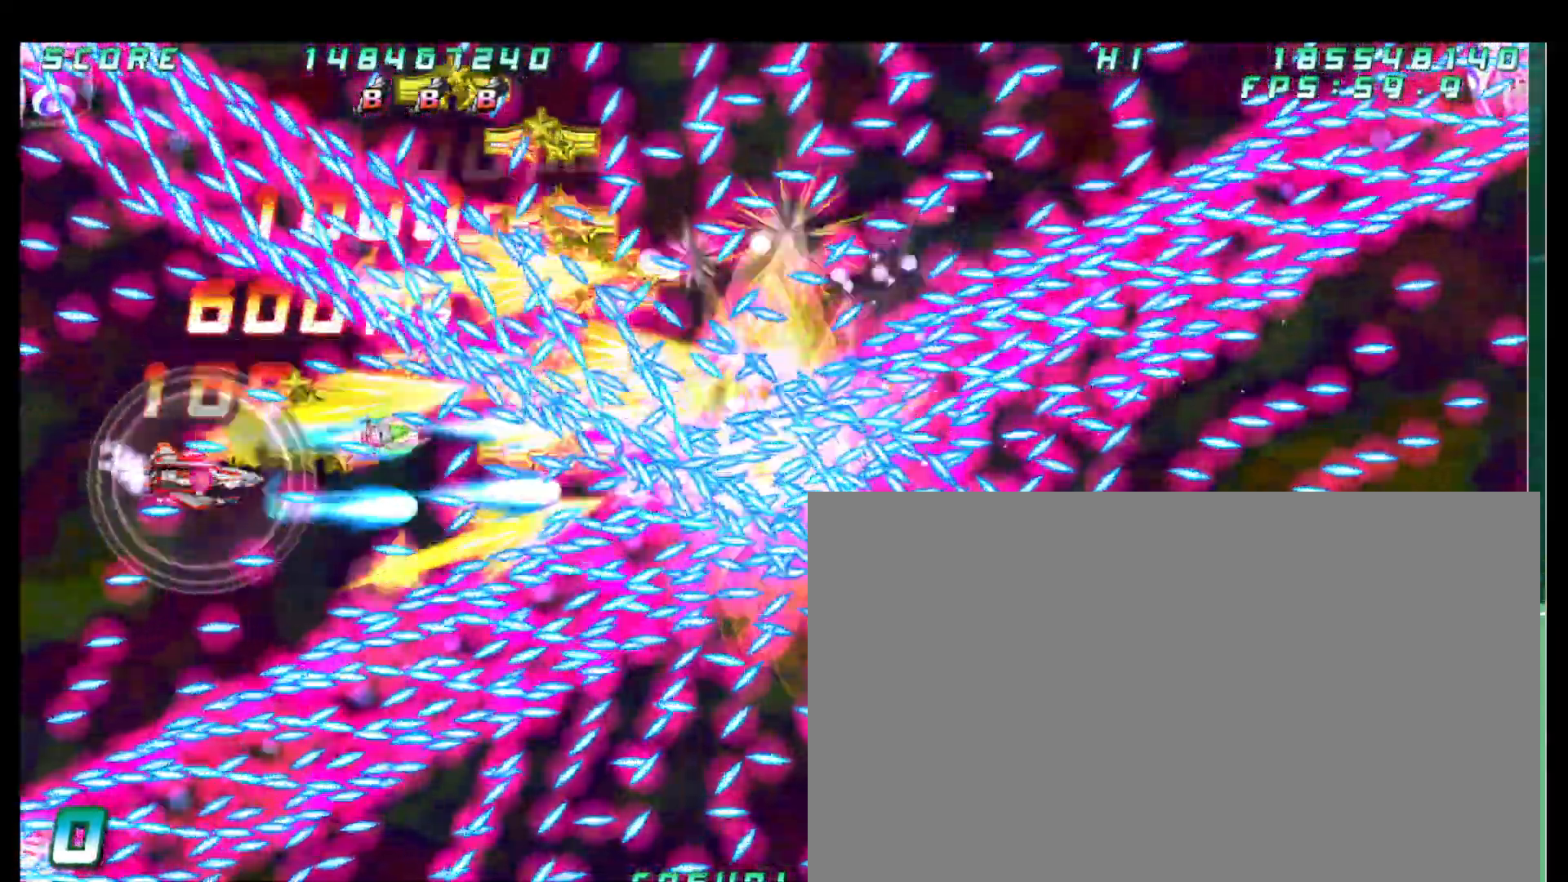
{"buttons": [], "left_stick": "center", "button_events": []}
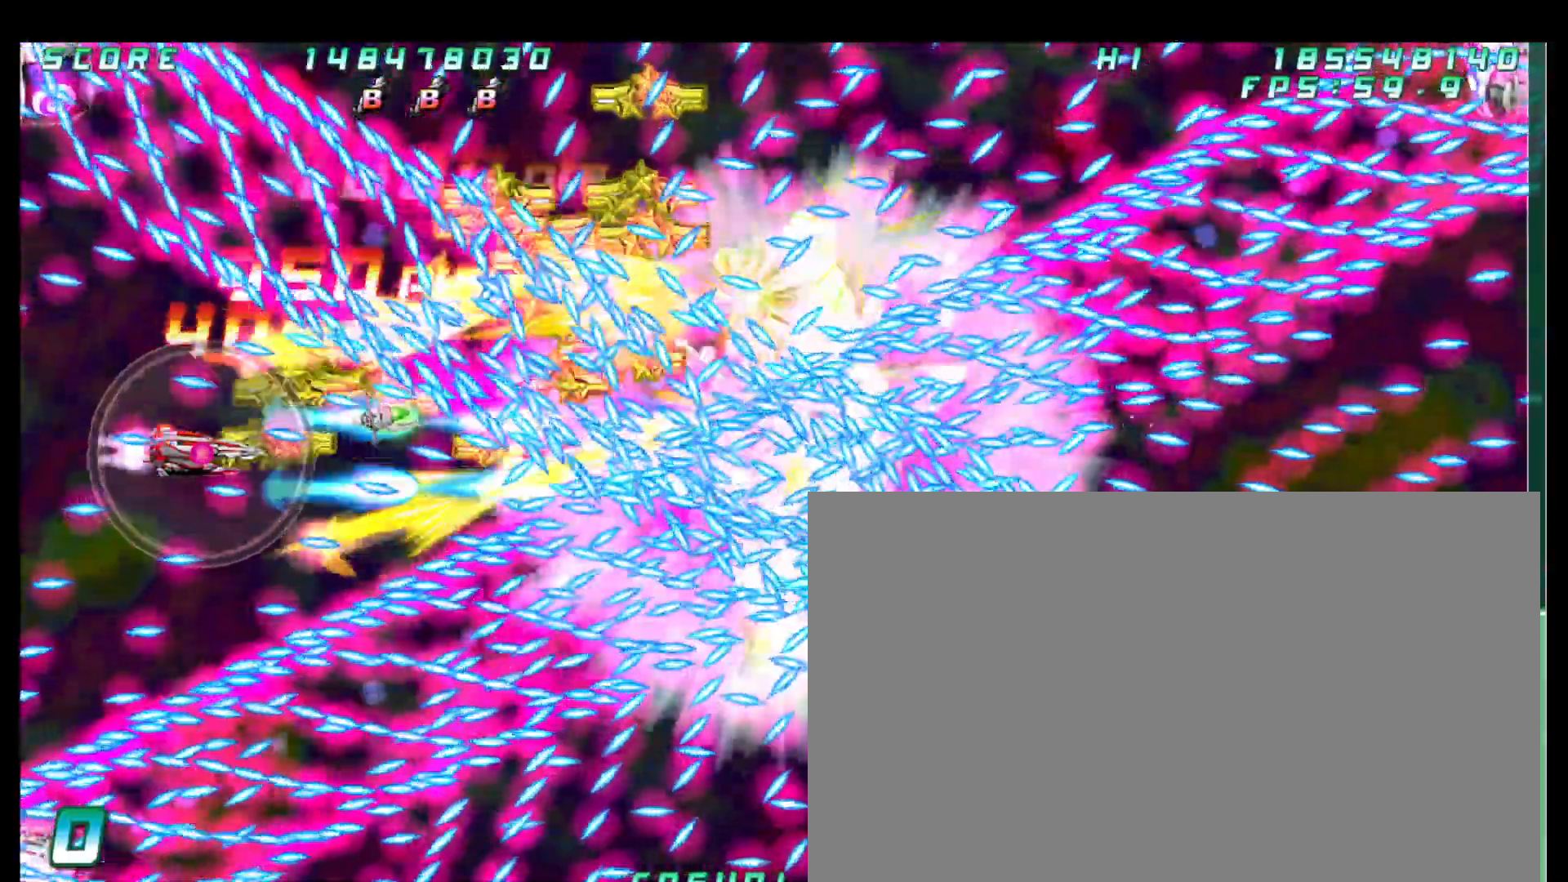
{"buttons": [], "left_stick": "down", "button_events": []}
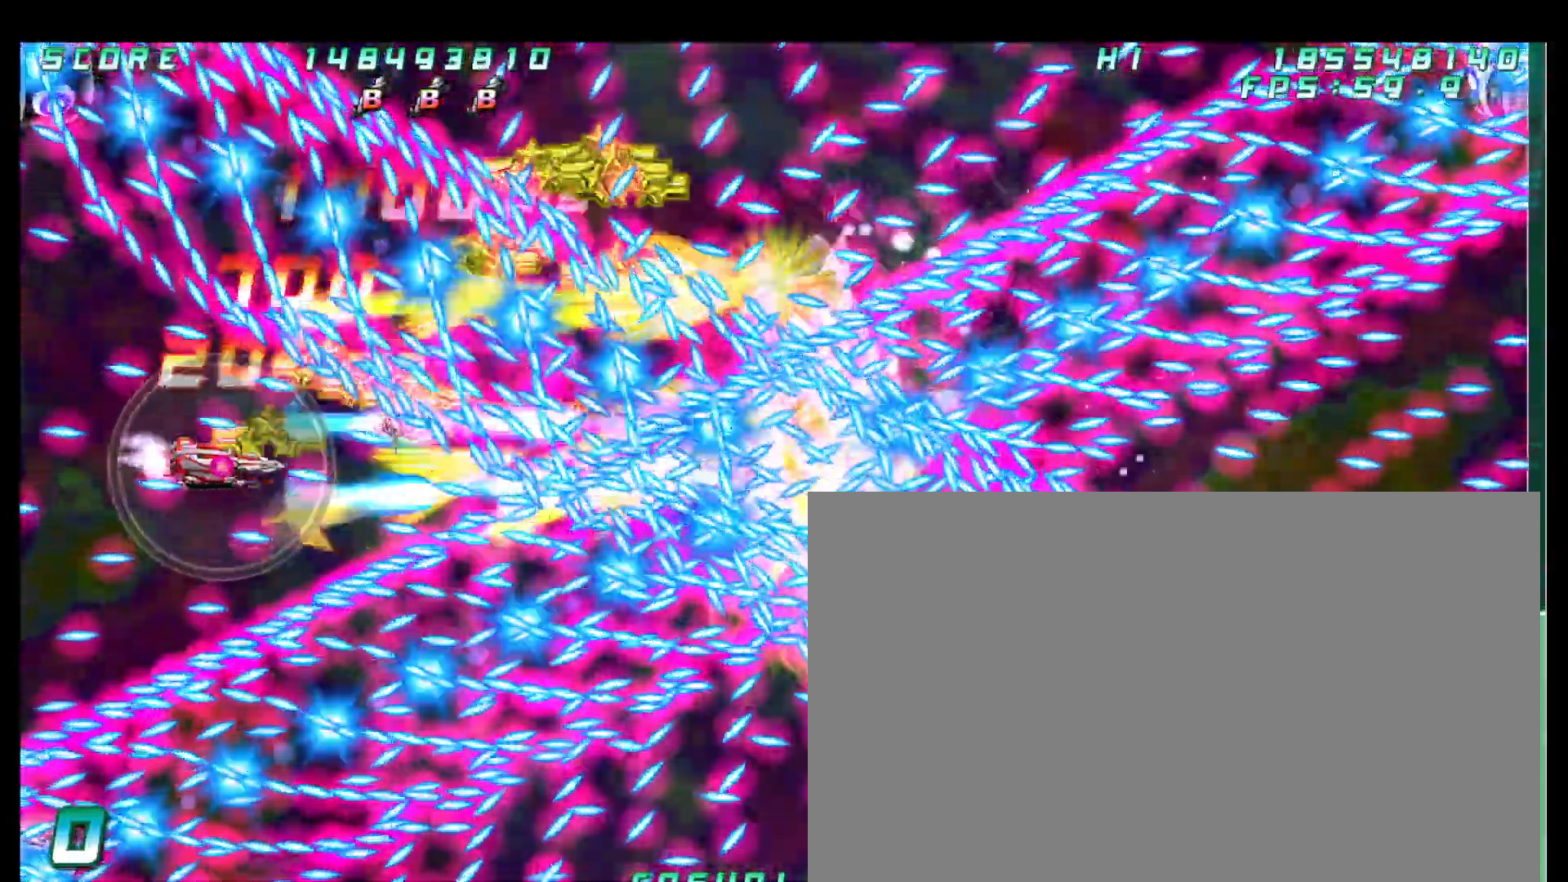
{"buttons": [], "left_stick": "center", "button_events": []}
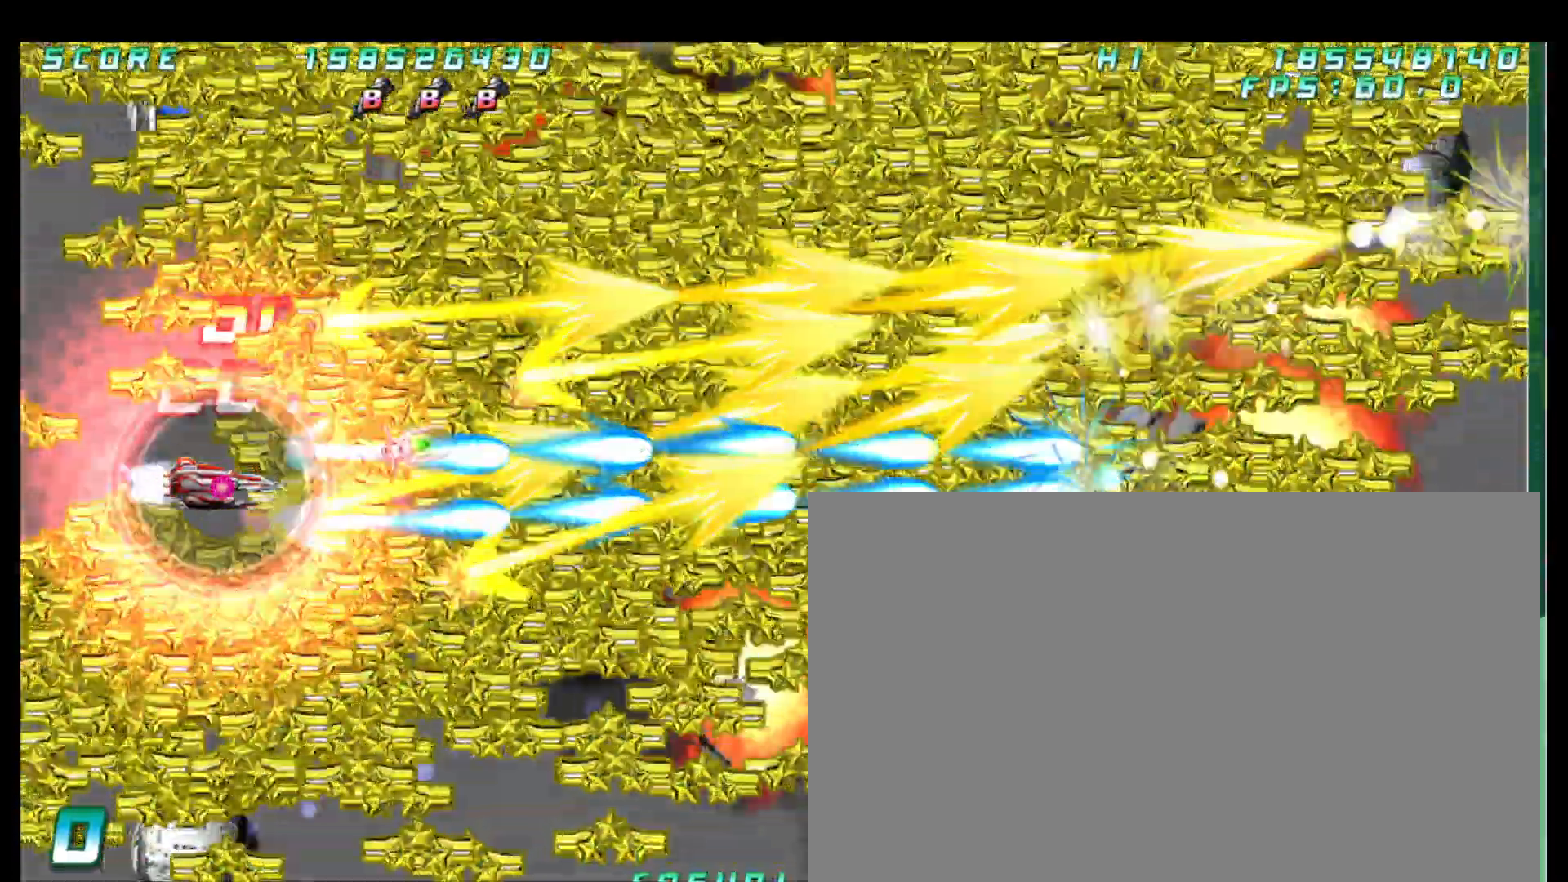
{"buttons": [], "left_stick": "down-right", "button_events": []}
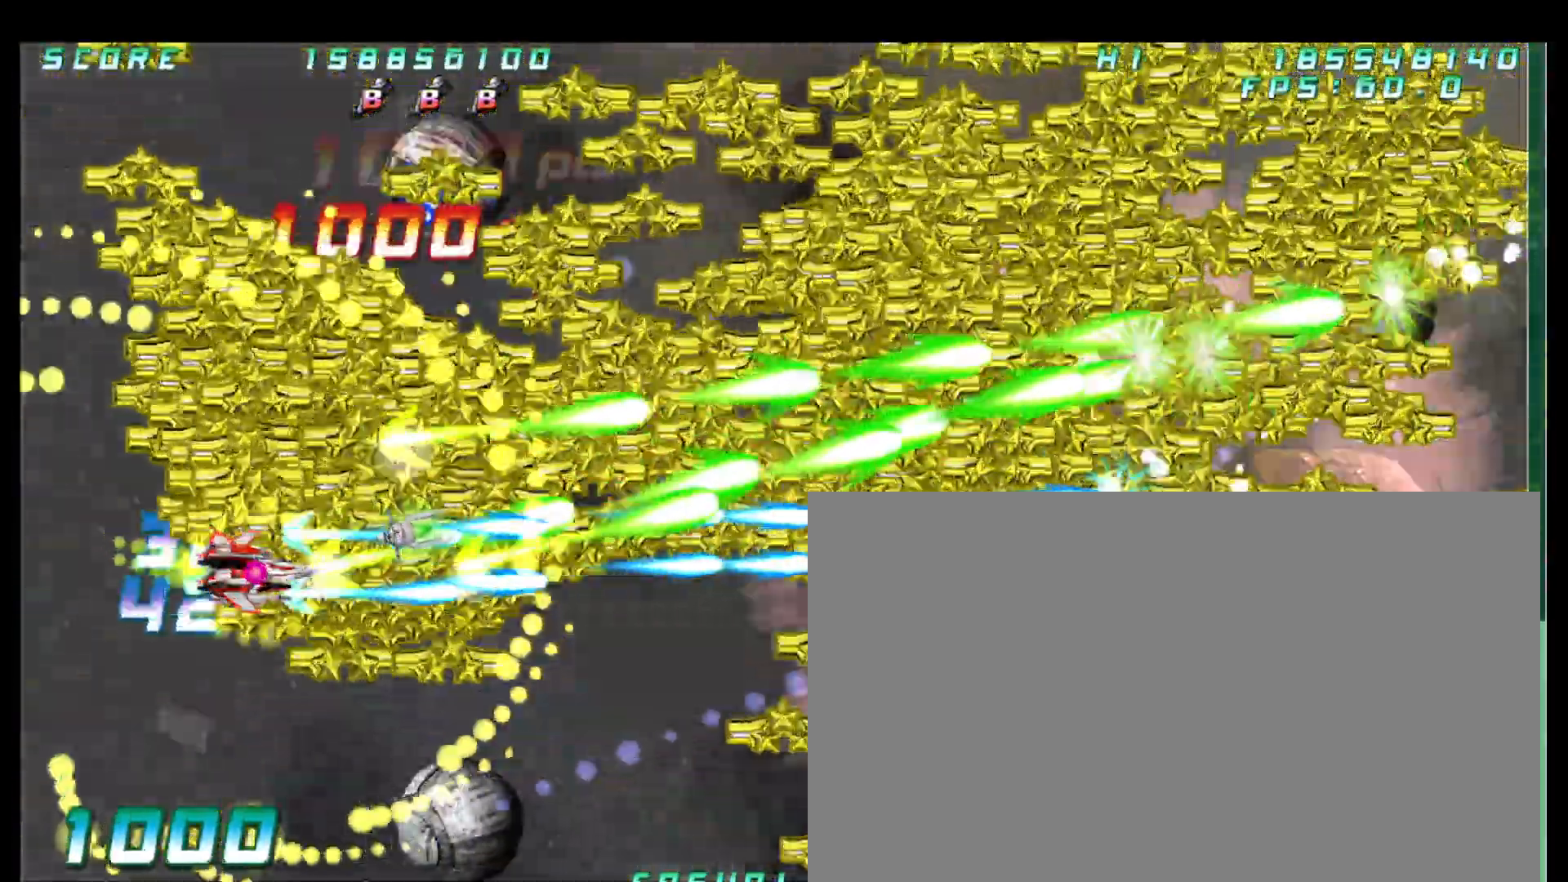
{"buttons": [], "left_stick": "right", "button_events": []}